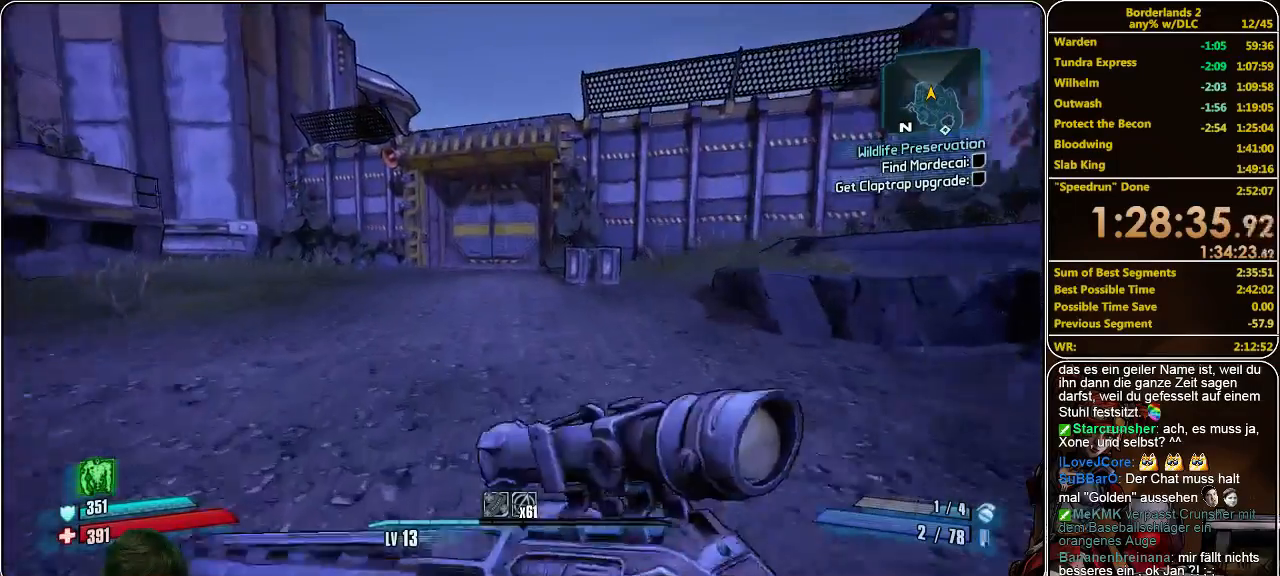
Gameplay with keyboard and mouse; each line is a JSON object with the keys and mouse buttons held at the frame after it. "events" lists presses ("down") and releases ("up") of "a", "alt", "c", "ctrl", "d", "e", "f", "q", "r", "s", "shift", "space", "tab", "v", "w", "x", "z", "mouse_left", "mouse_middle", "mouse_right", "mouse_wheel_up" and "mouse_wheel_down" between this image and that frame as [ms after this image, input, new state], when the widget could be followed in between. "mouse_left", "mouse_middle", "mouse_right", "mouse_wheel_up", "mouse_wheel_down" = the "left", "middle", "right", "wheel_up", "wheel_down" buttons of the "mouse" list. No other keys are recorded. Mouse movement is not recorded.
{"keys": ["w"], "mouse": [], "events": []}
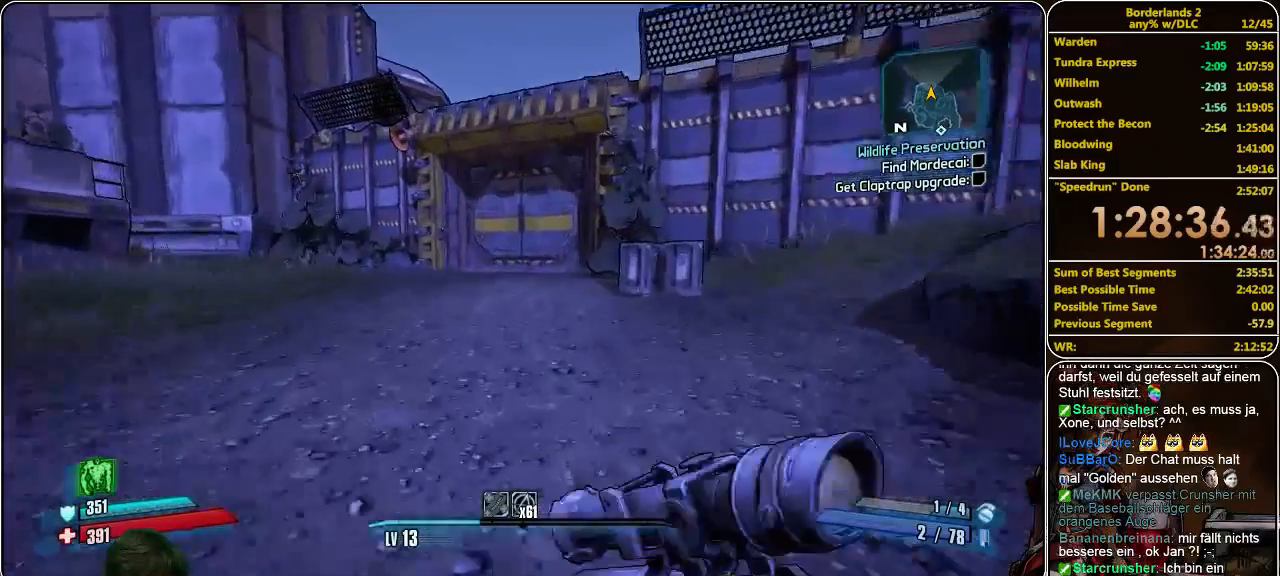
{"keys": ["w"], "mouse": [], "events": []}
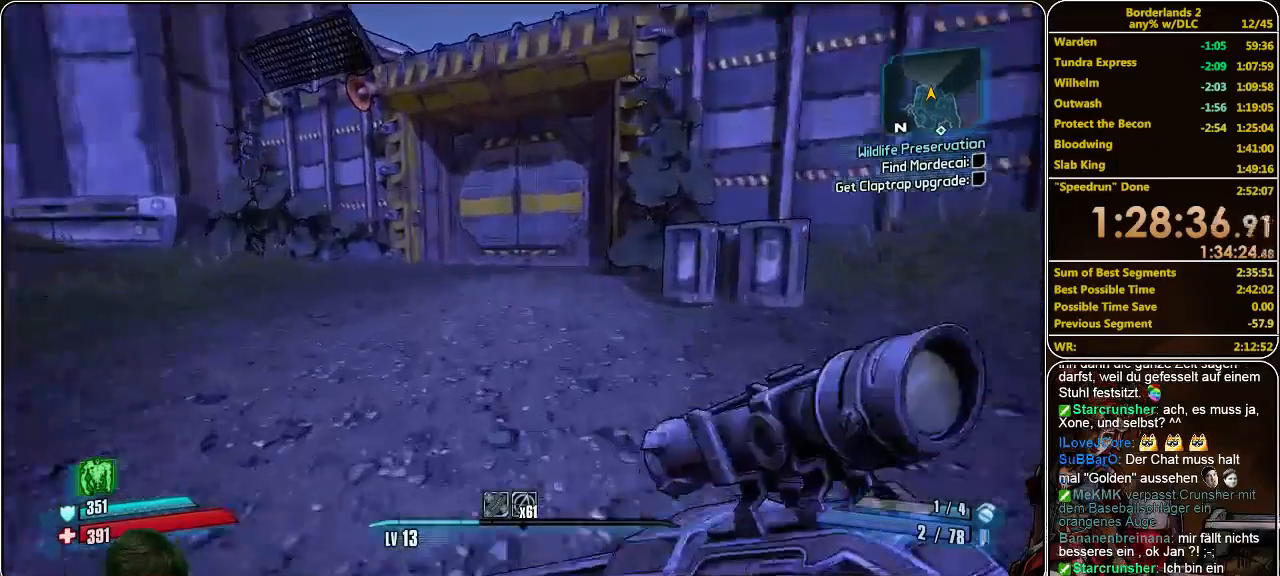
{"keys": ["w"], "mouse": [], "events": []}
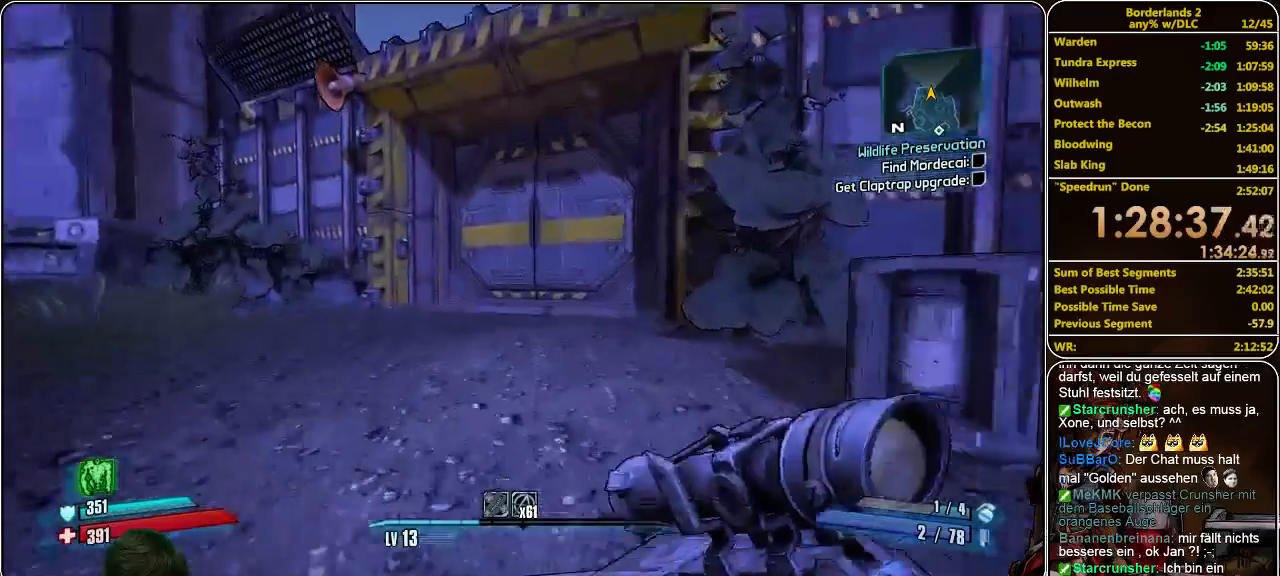
{"keys": ["w"], "mouse": [], "events": []}
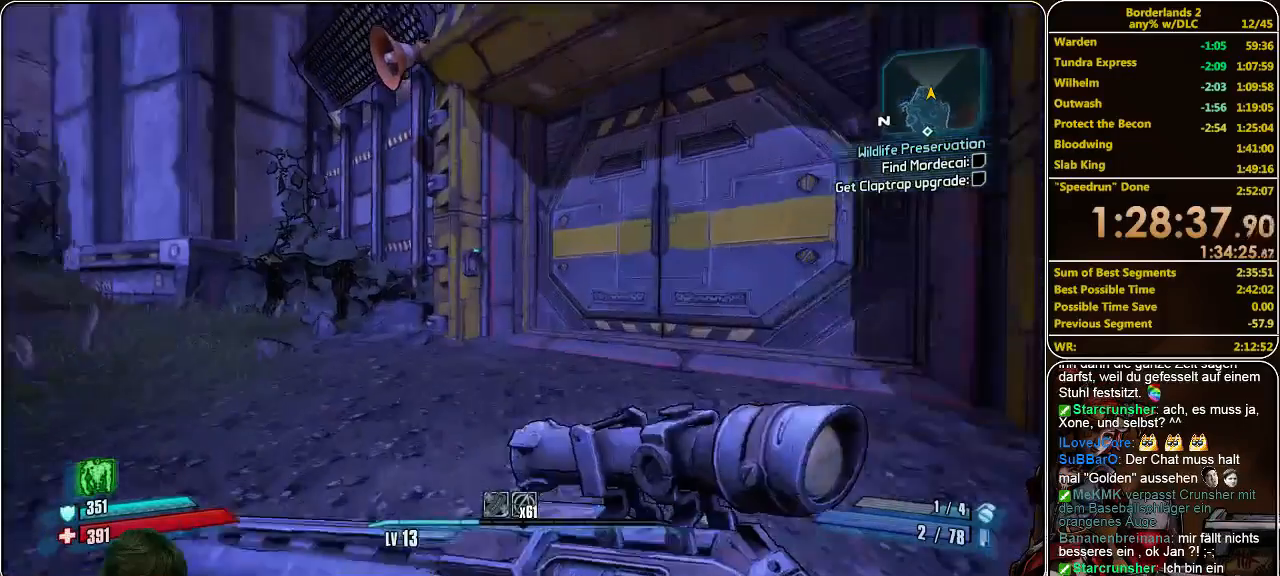
{"keys": ["w"], "mouse": [], "events": []}
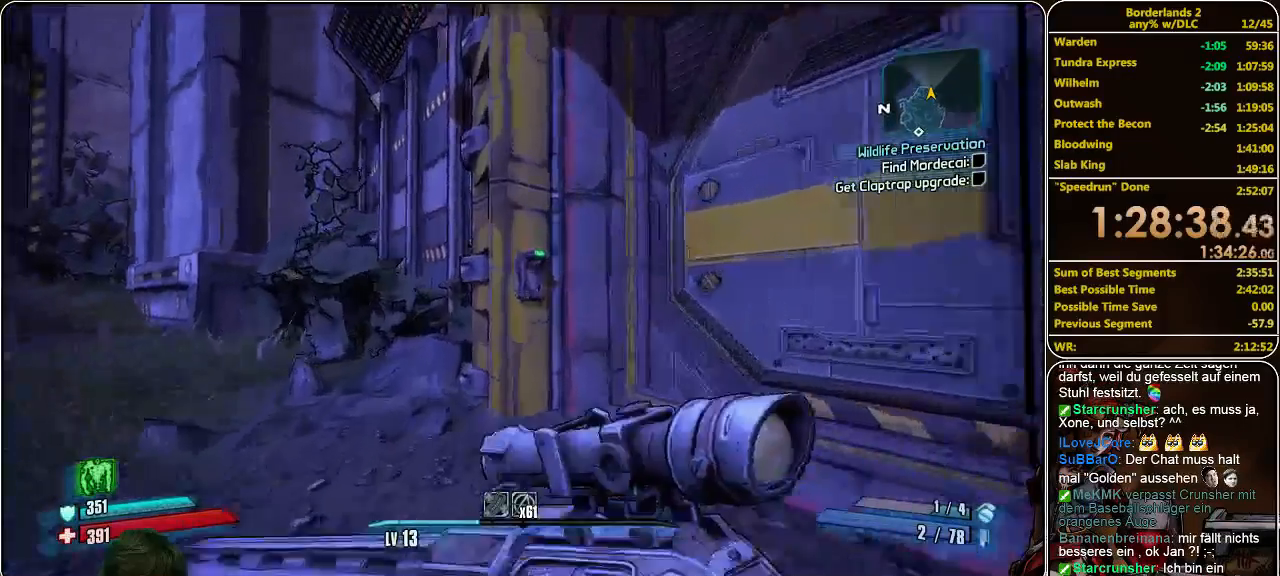
{"keys": ["e"], "mouse": [], "events": [[333, "e", "down"], [333, "w", "up"], [433, "e", "up"], [467, "e", "down"]]}
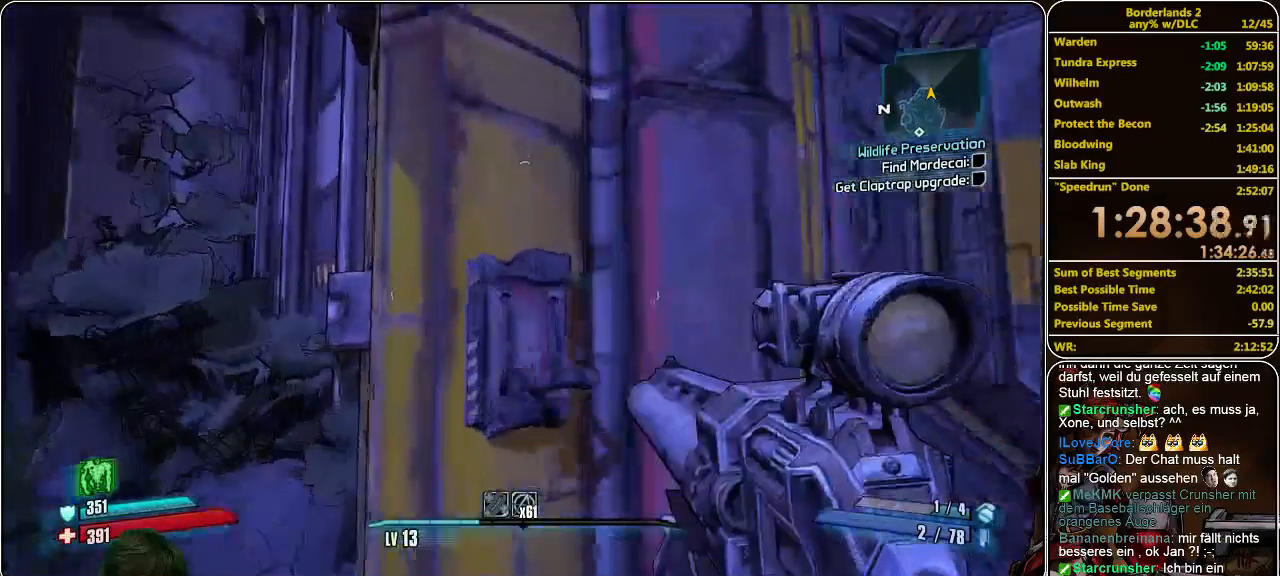
{"keys": ["w"], "mouse": [], "events": [[67, "e", "up"], [133, "e", "down"], [200, "e", "up"], [267, "e", "down"], [433, "e", "up"], [500, "w", "down"]]}
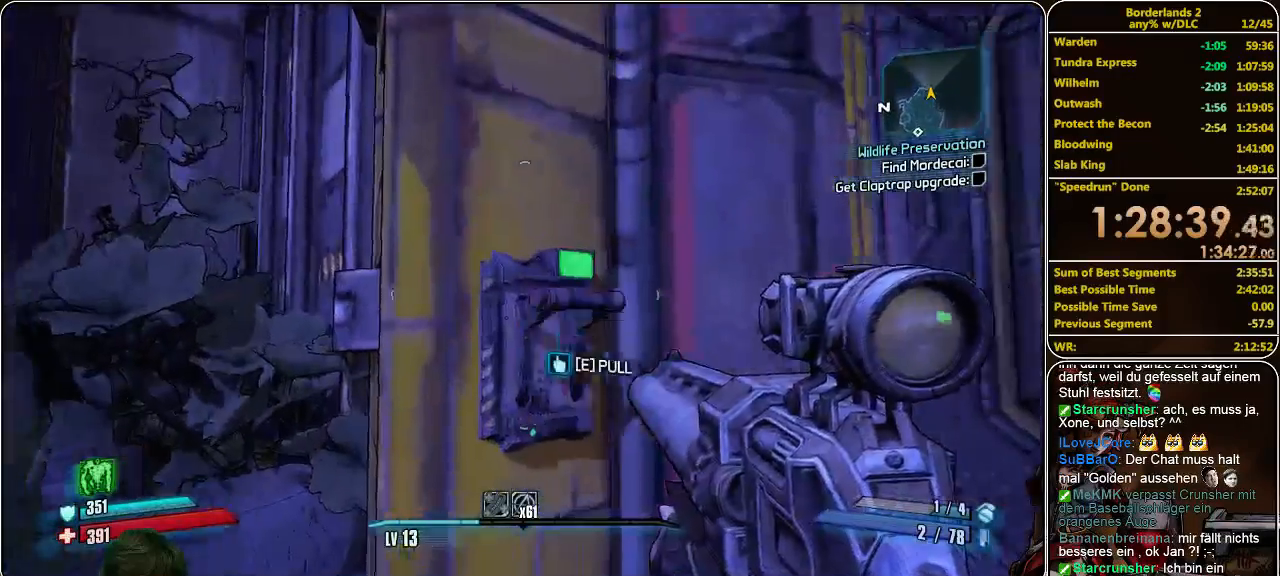
{"keys": ["shift", "w"], "mouse": [], "events": [[67, "shift", "down"]]}
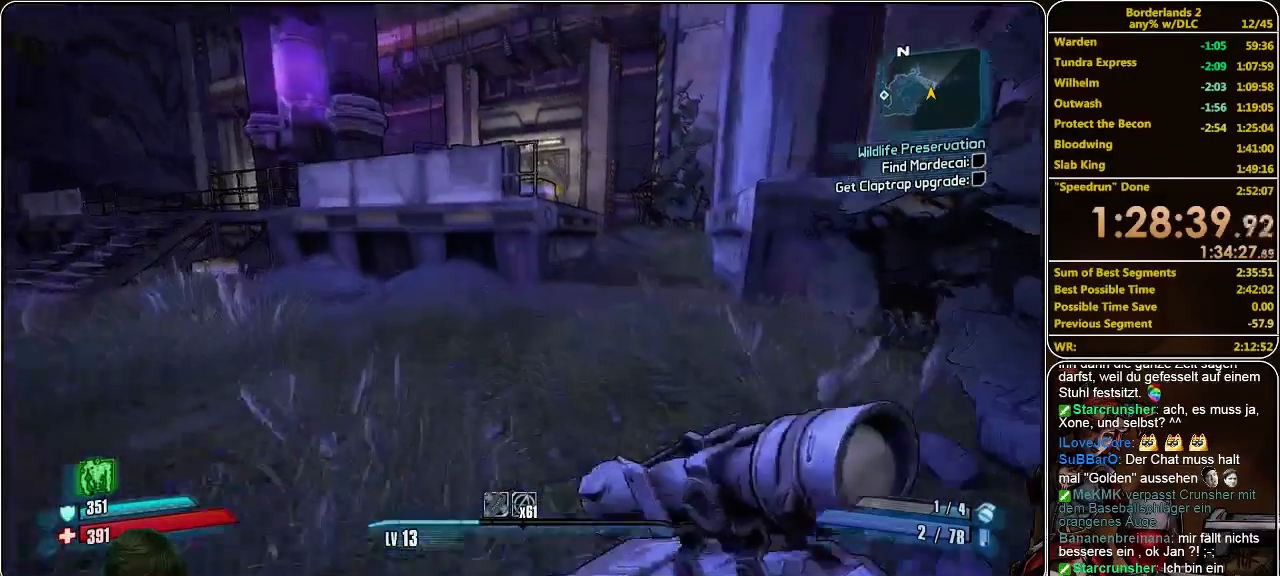
{"keys": ["shift", "w"], "mouse": [], "events": []}
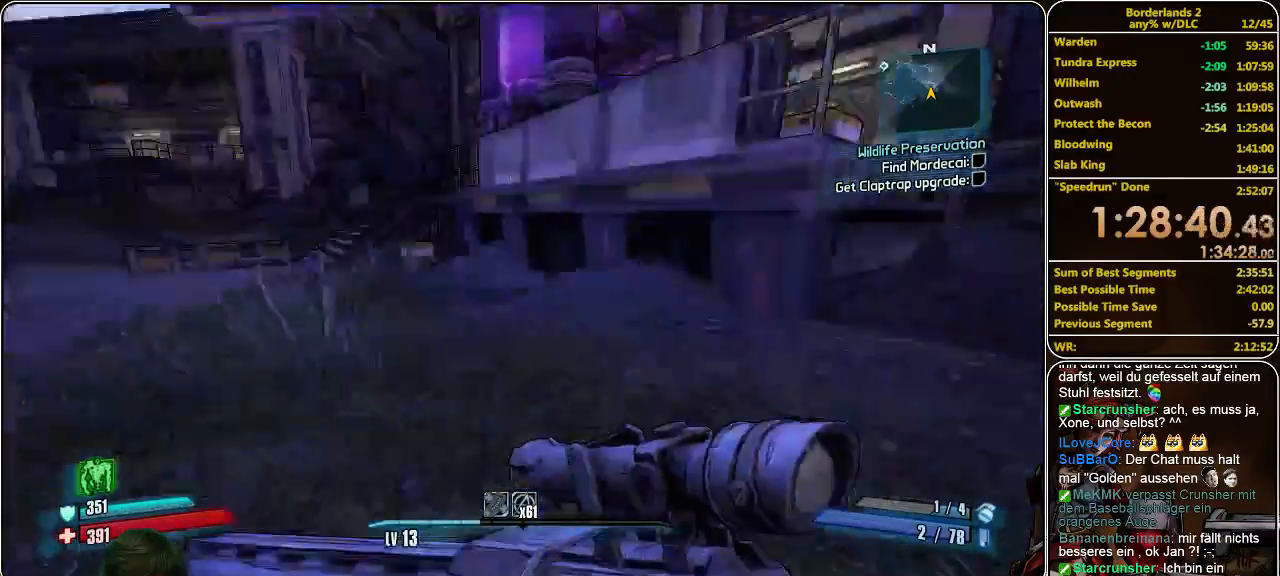
{"keys": ["shift", "w"], "mouse": [], "events": []}
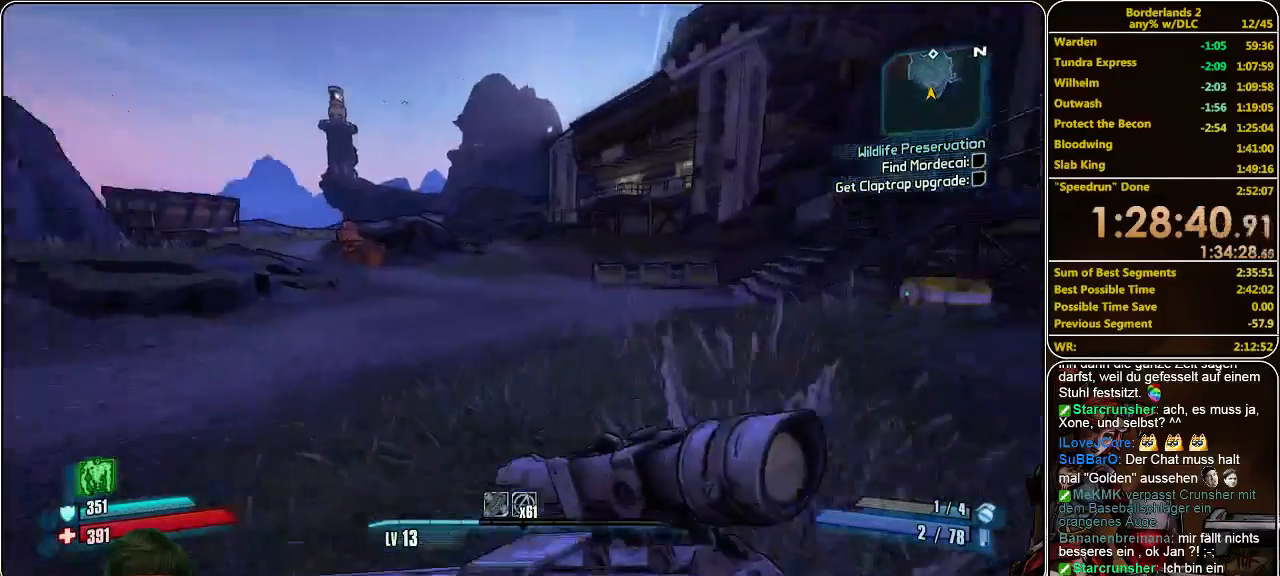
{"keys": ["w"], "mouse": [], "events": [[400, "shift", "up"]]}
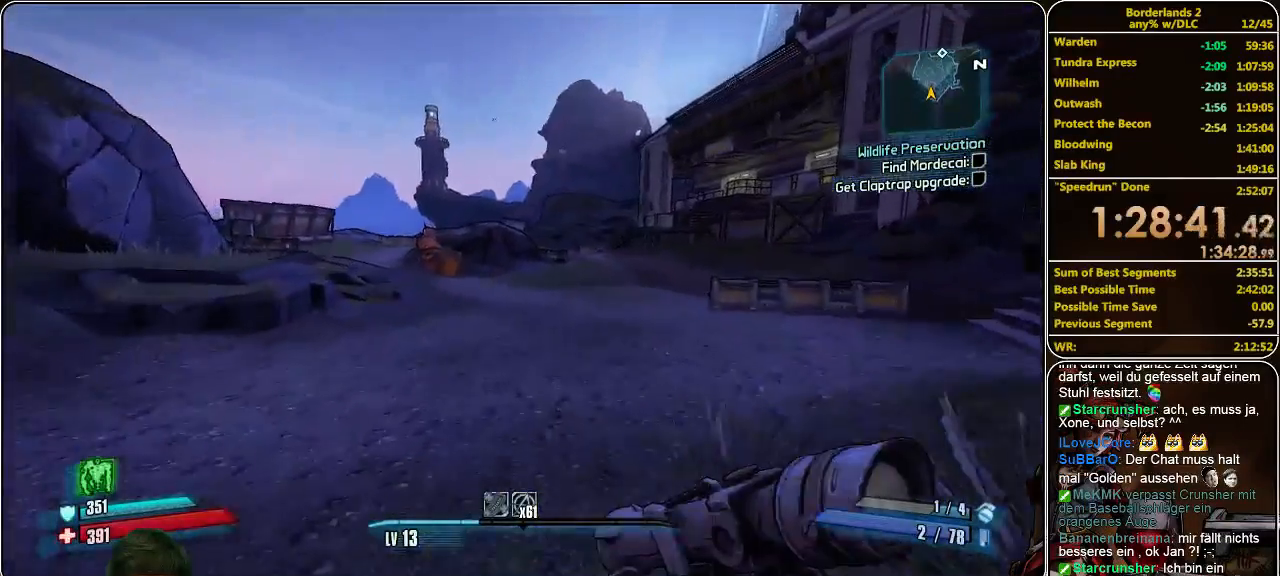
{"keys": ["w"], "mouse": [], "events": []}
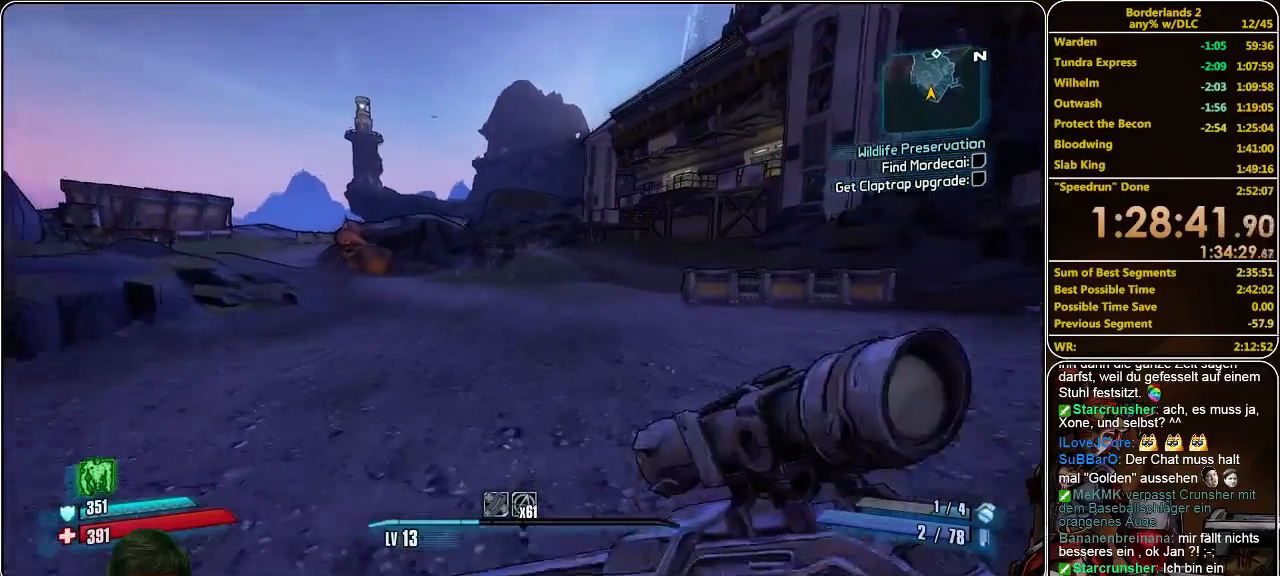
{"keys": ["w"], "mouse": [], "events": []}
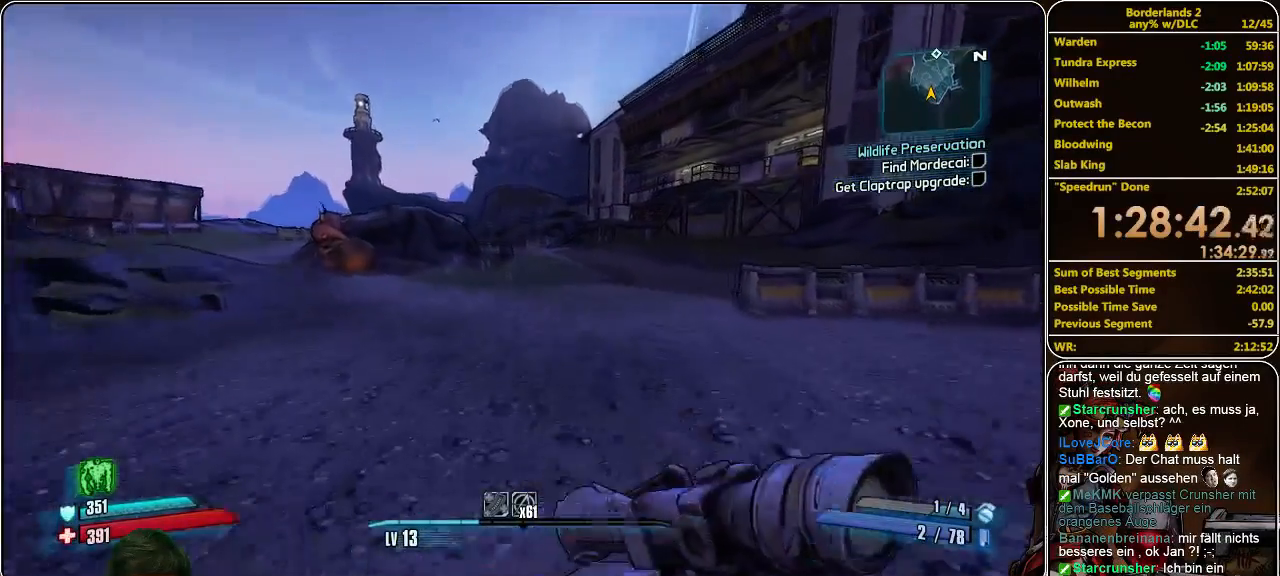
{"keys": ["w"], "mouse": [], "events": []}
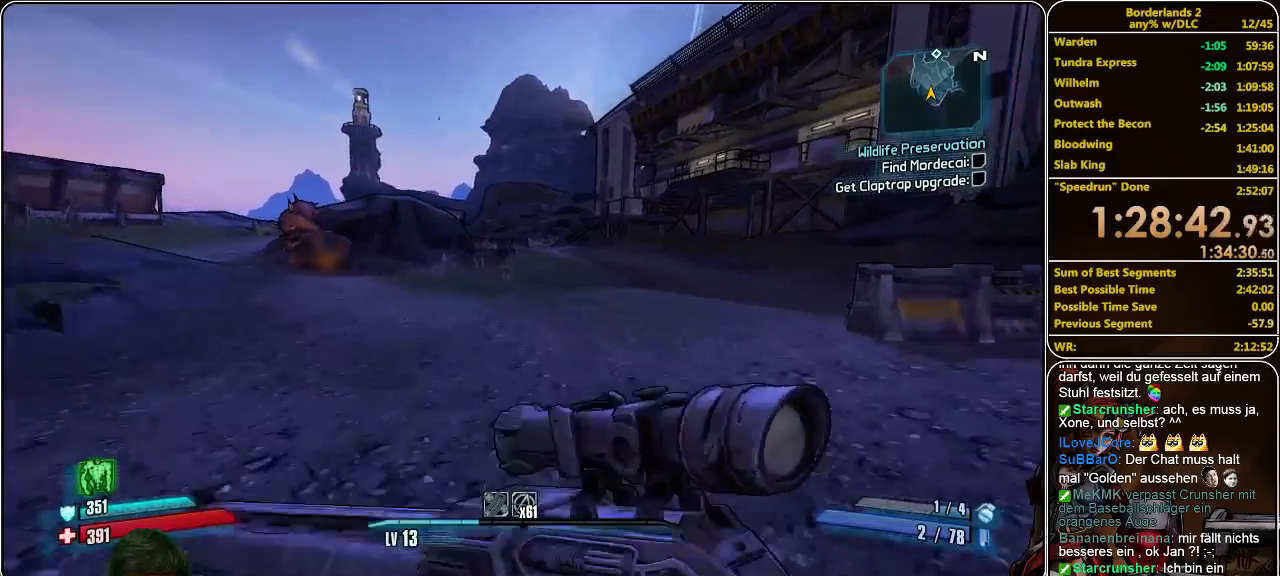
{"keys": ["w"], "mouse": [], "events": []}
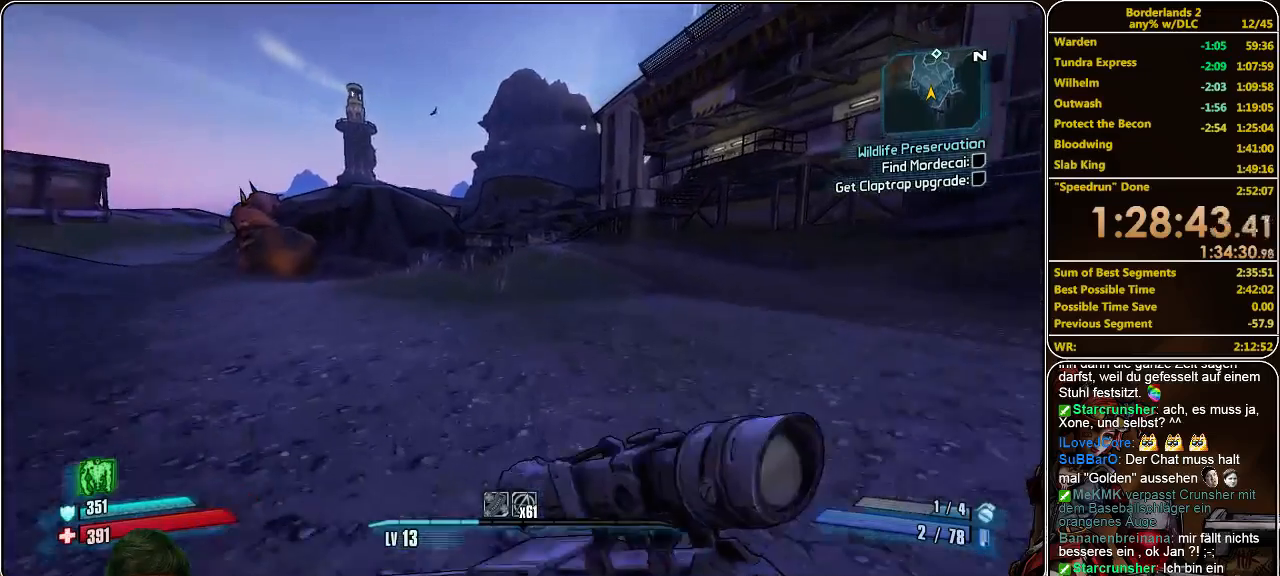
{"keys": ["w"], "mouse": [], "events": []}
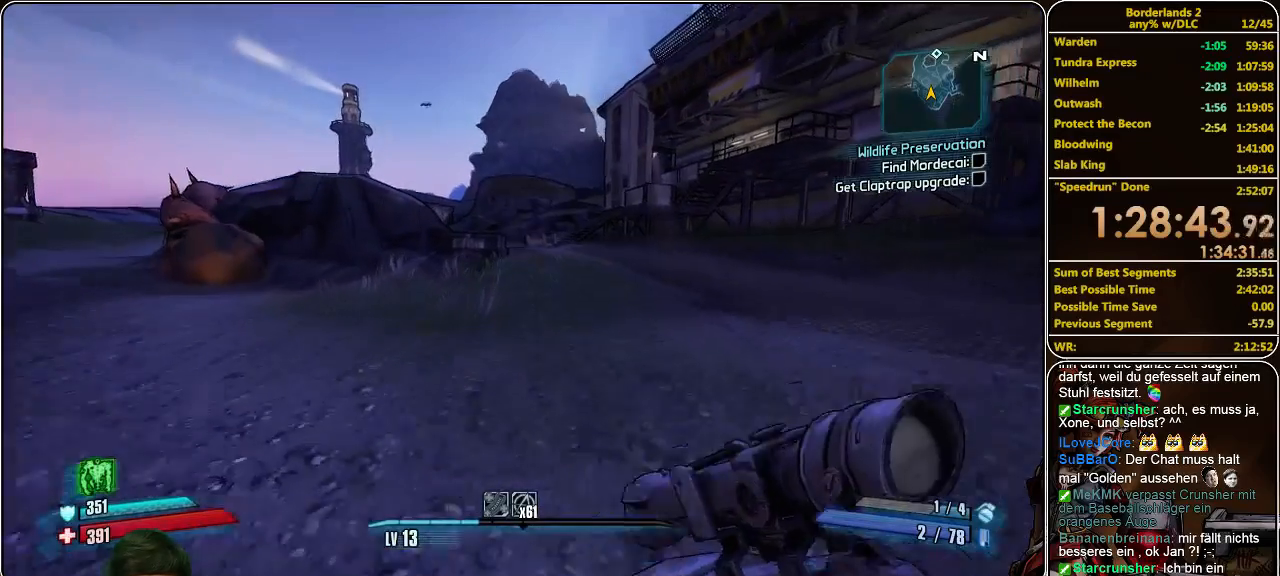
{"keys": ["w"], "mouse": [], "events": []}
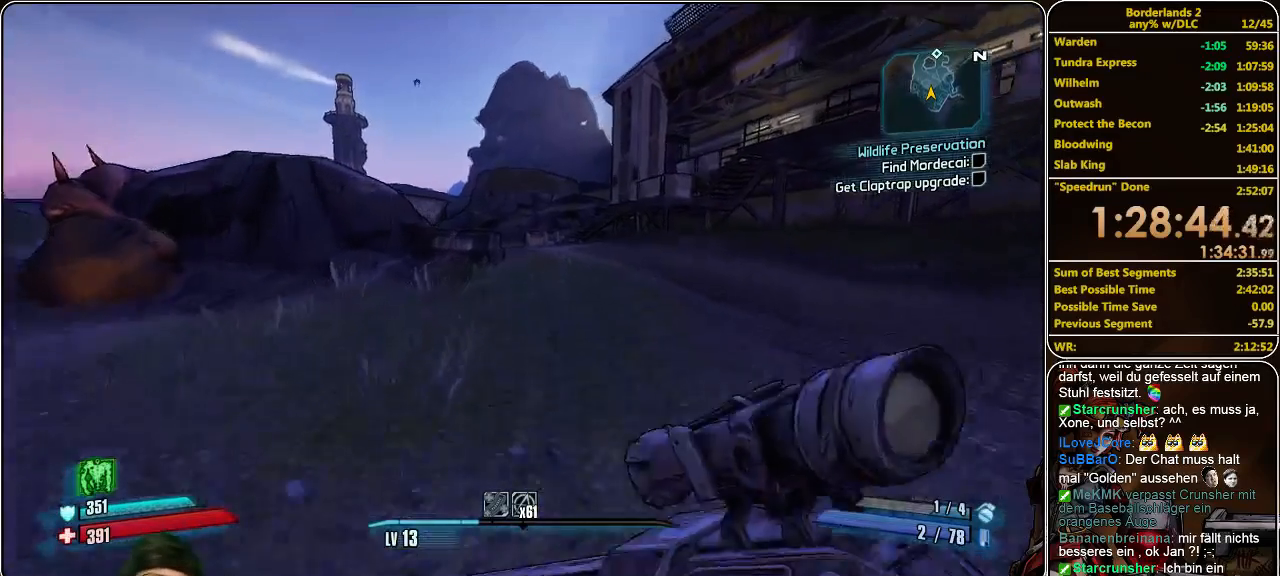
{"keys": ["w"], "mouse": [], "events": [[167, "d", "down"], [333, "d", "up"]]}
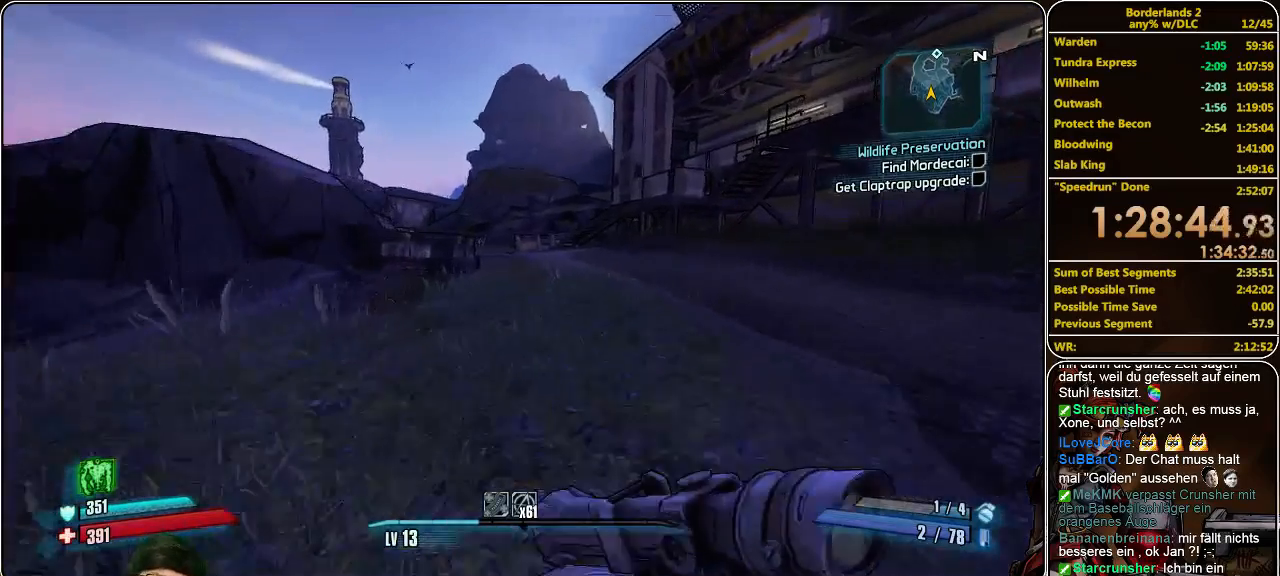
{"keys": ["w"], "mouse": [], "events": []}
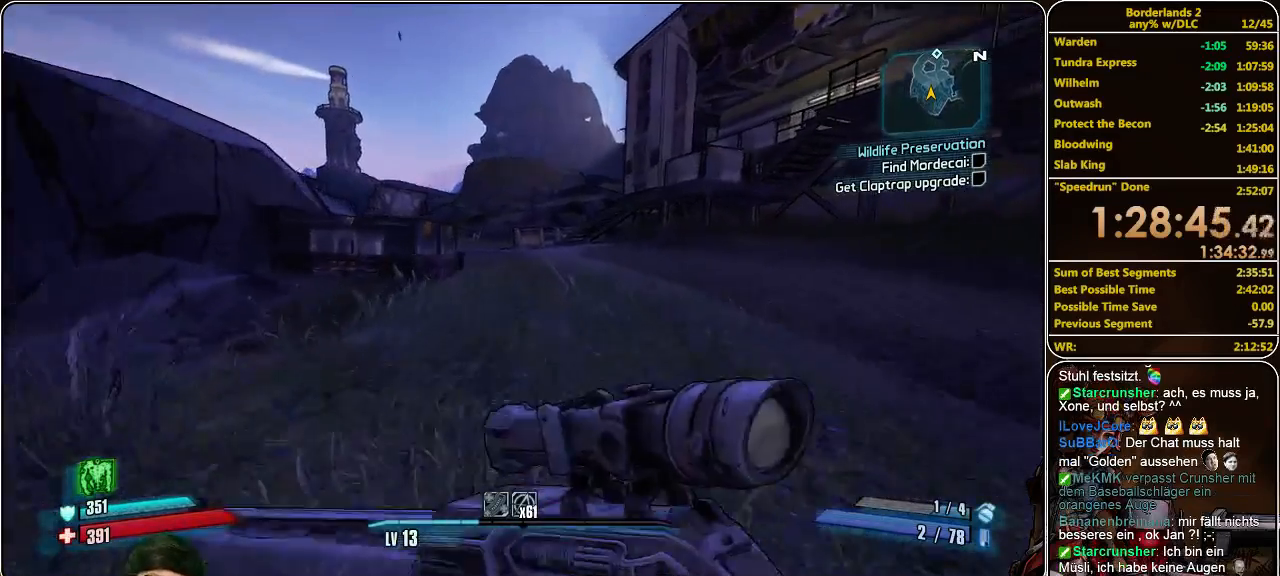
{"keys": ["w"], "mouse": [], "events": []}
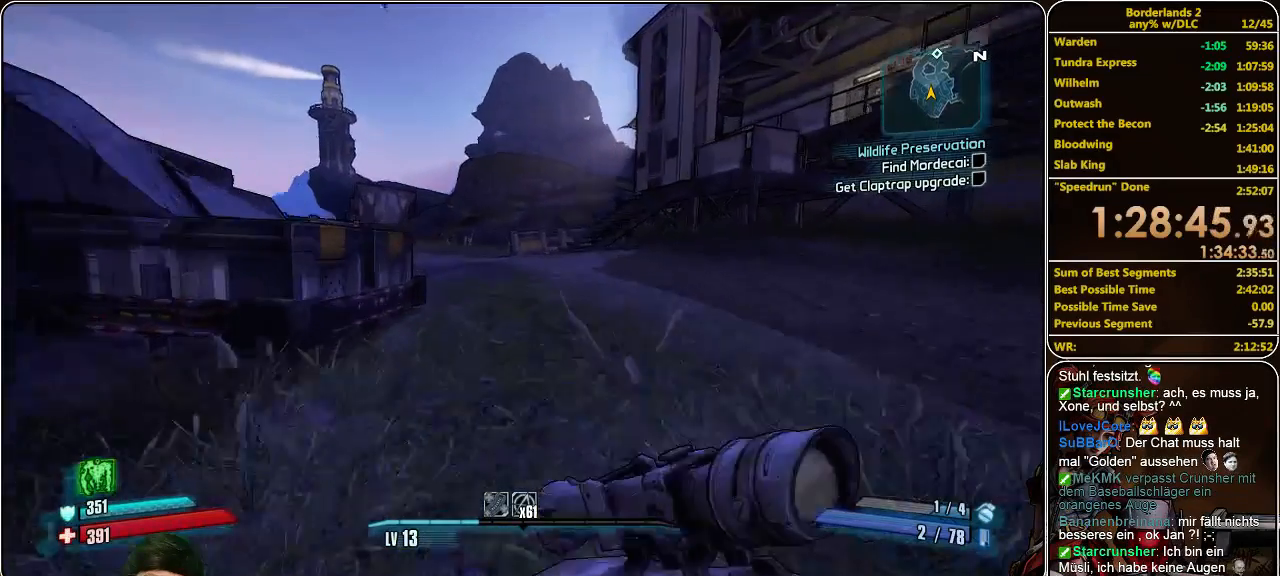
{"keys": ["w"], "mouse": [], "events": []}
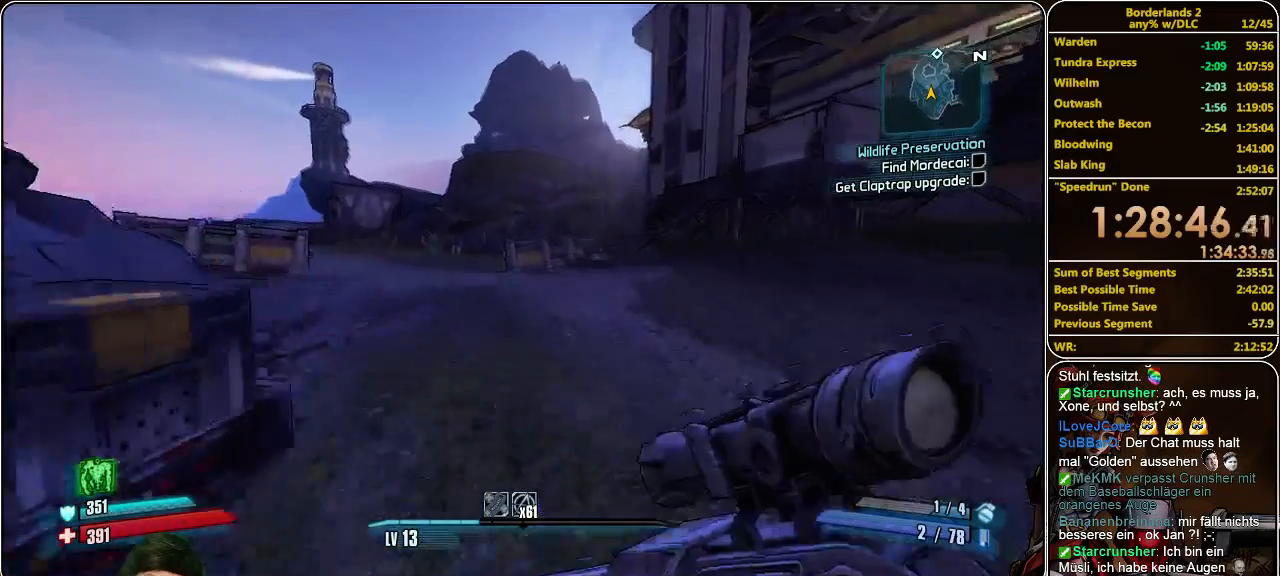
{"keys": ["w"], "mouse": [], "events": []}
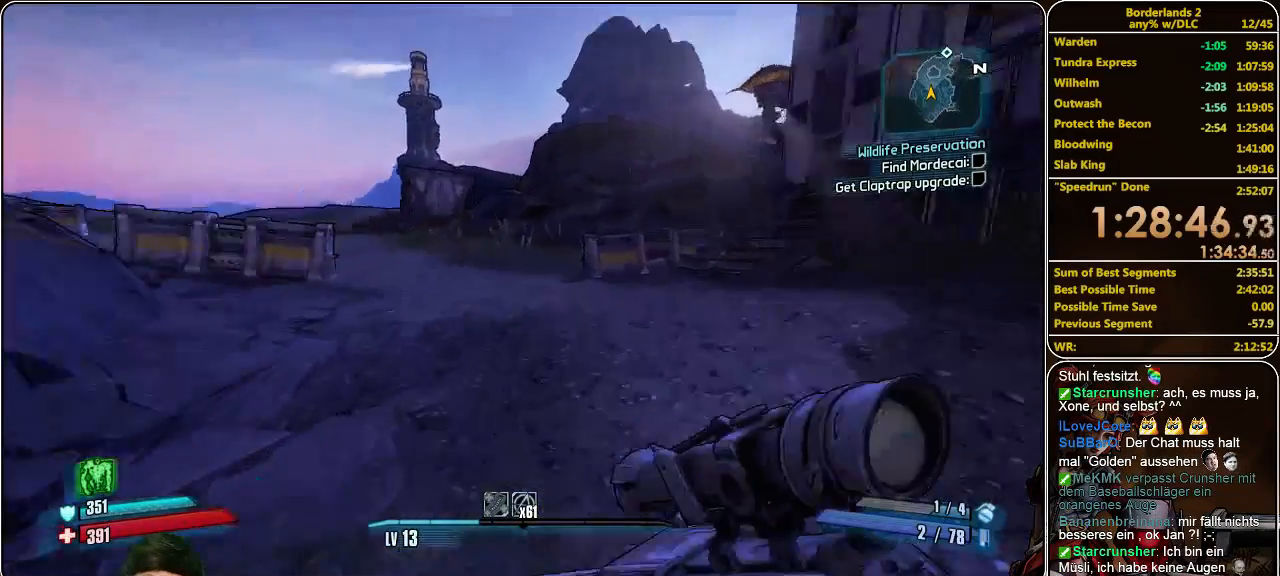
{"keys": ["w"], "mouse": [], "events": []}
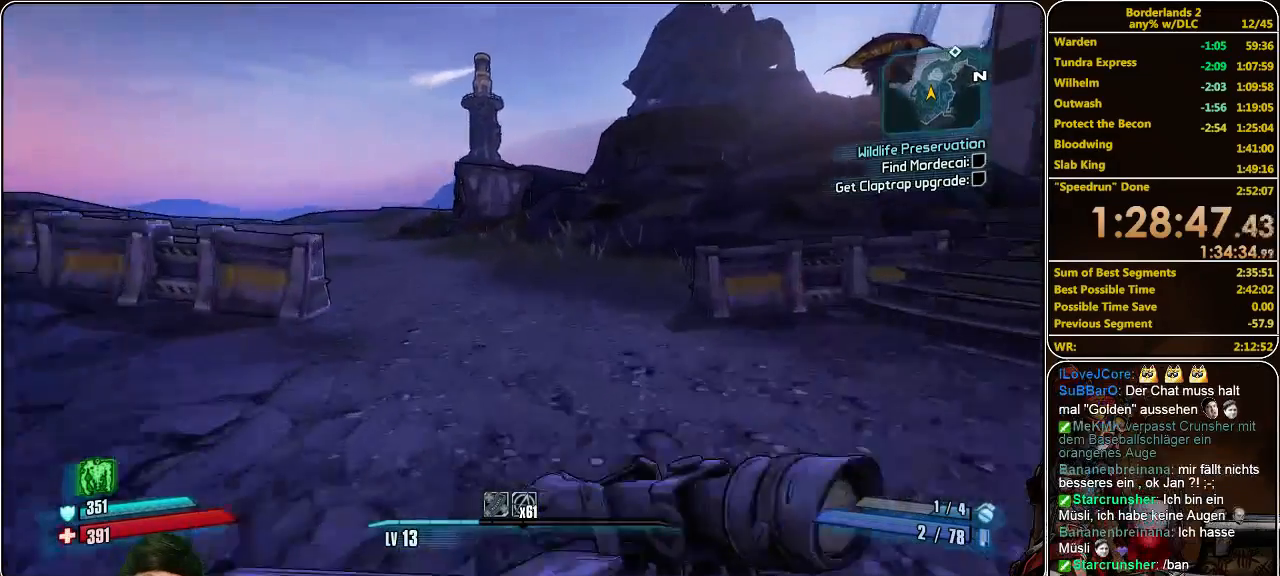
{"keys": ["w"], "mouse": [], "events": []}
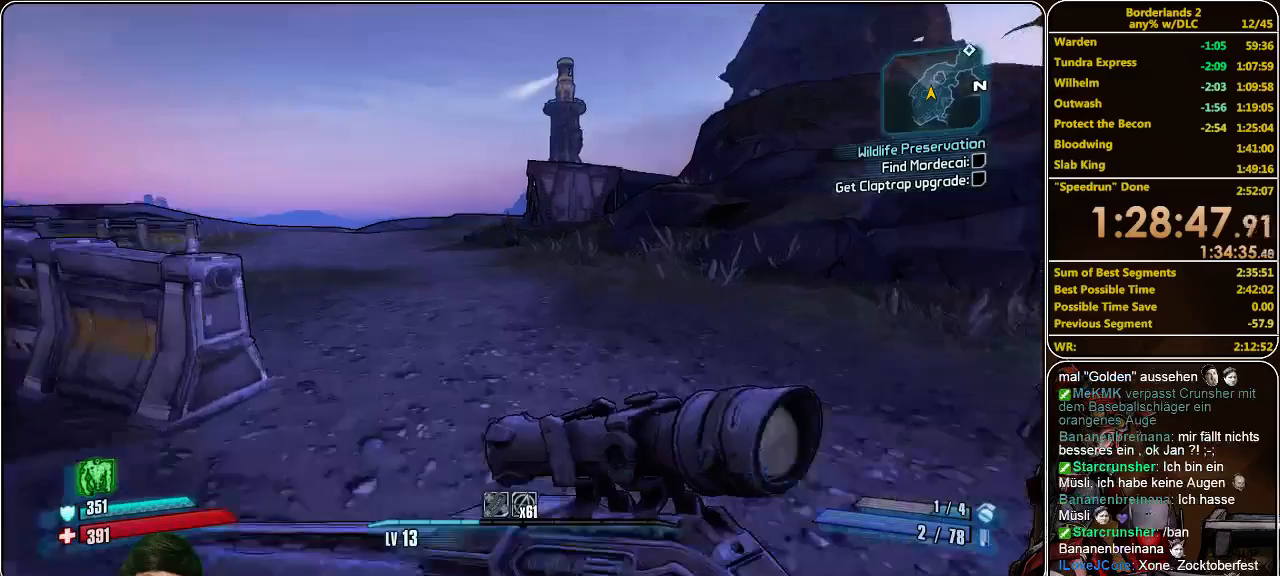
{"keys": ["w"], "mouse": [], "events": []}
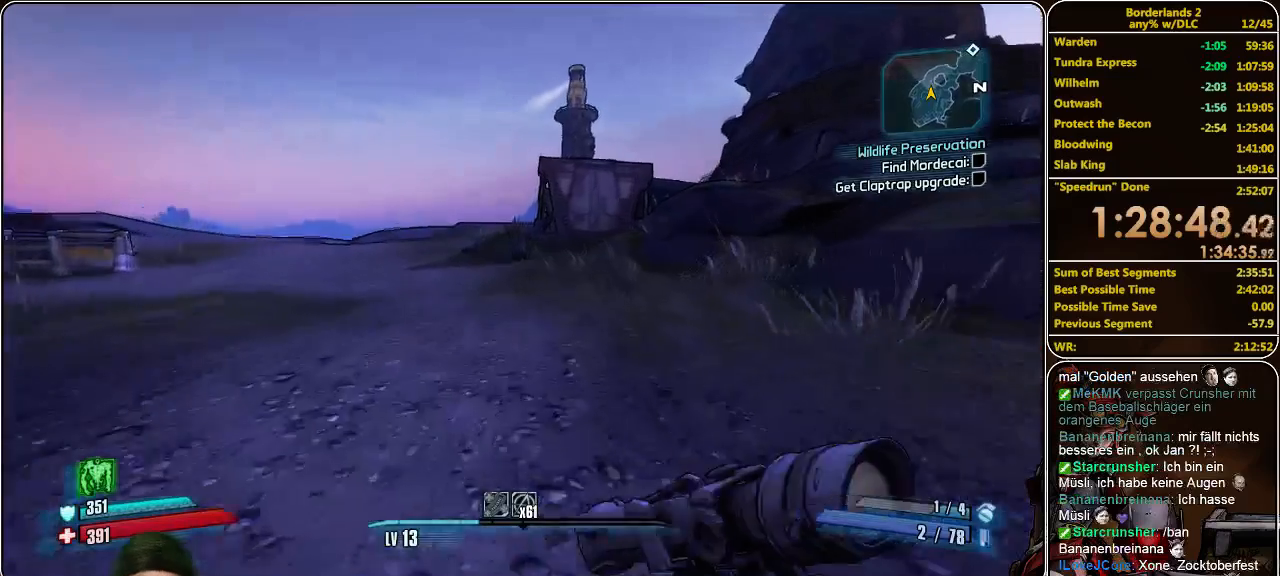
{"keys": ["w"], "mouse": [], "events": []}
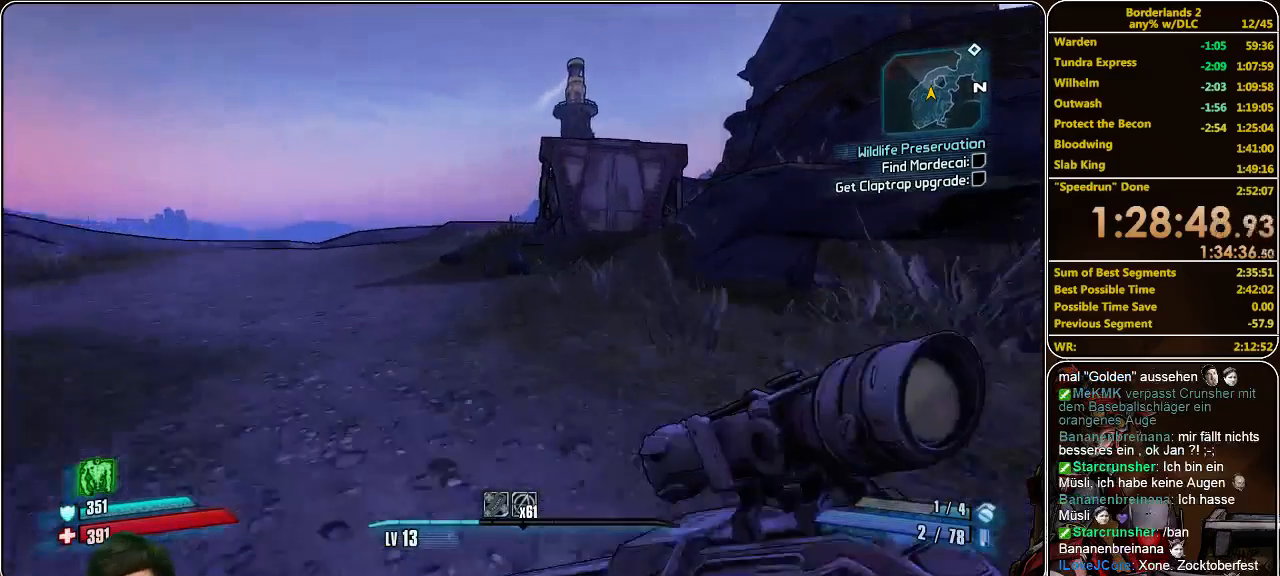
{"keys": ["w"], "mouse": [], "events": []}
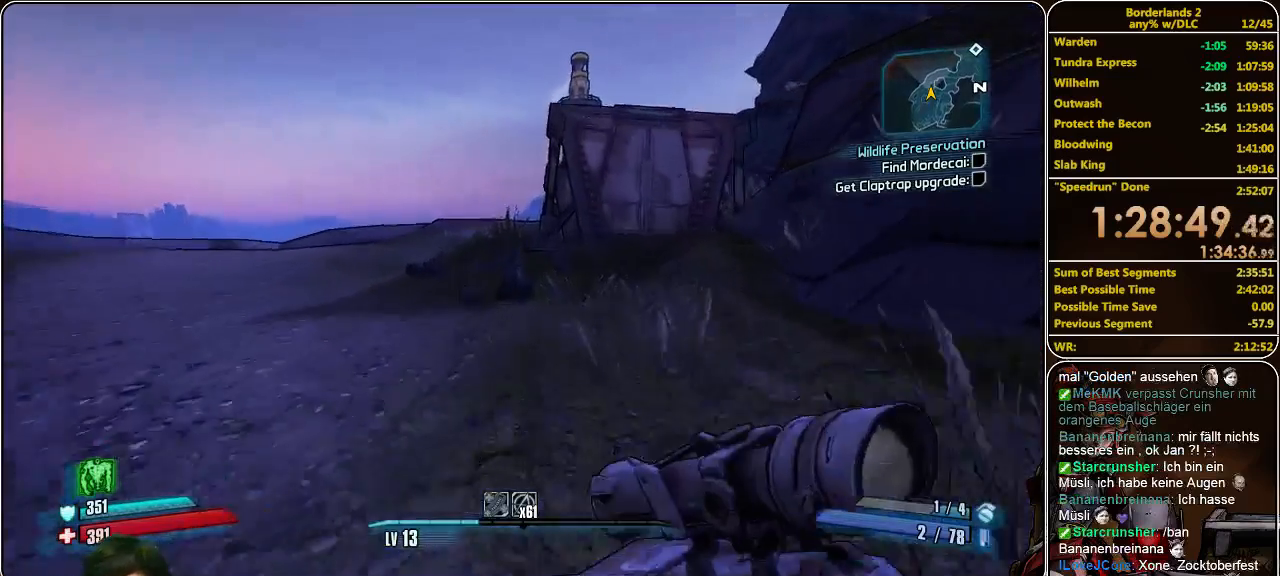
{"keys": ["w"], "mouse": [], "events": []}
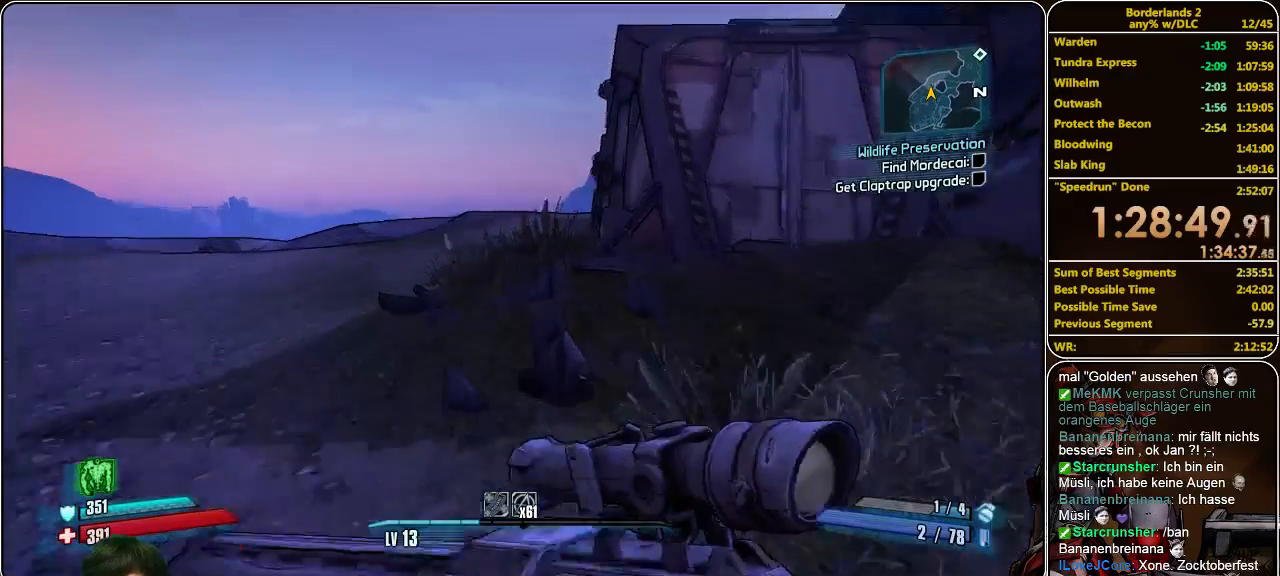
{"keys": ["w"], "mouse": [], "events": []}
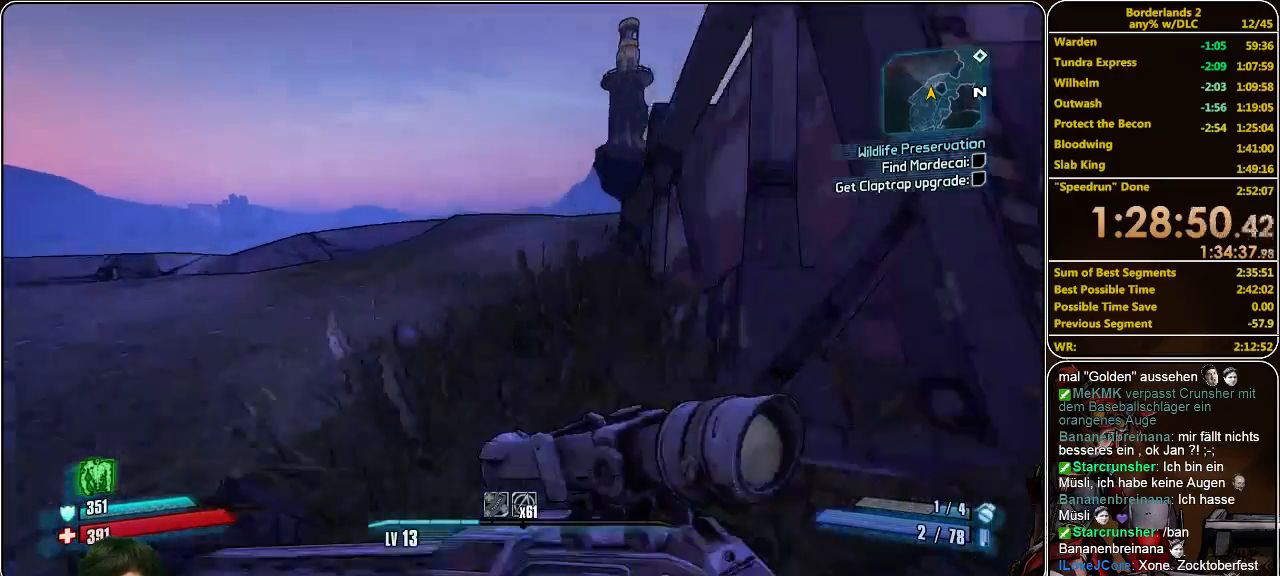
{"keys": ["w"], "mouse": [], "events": []}